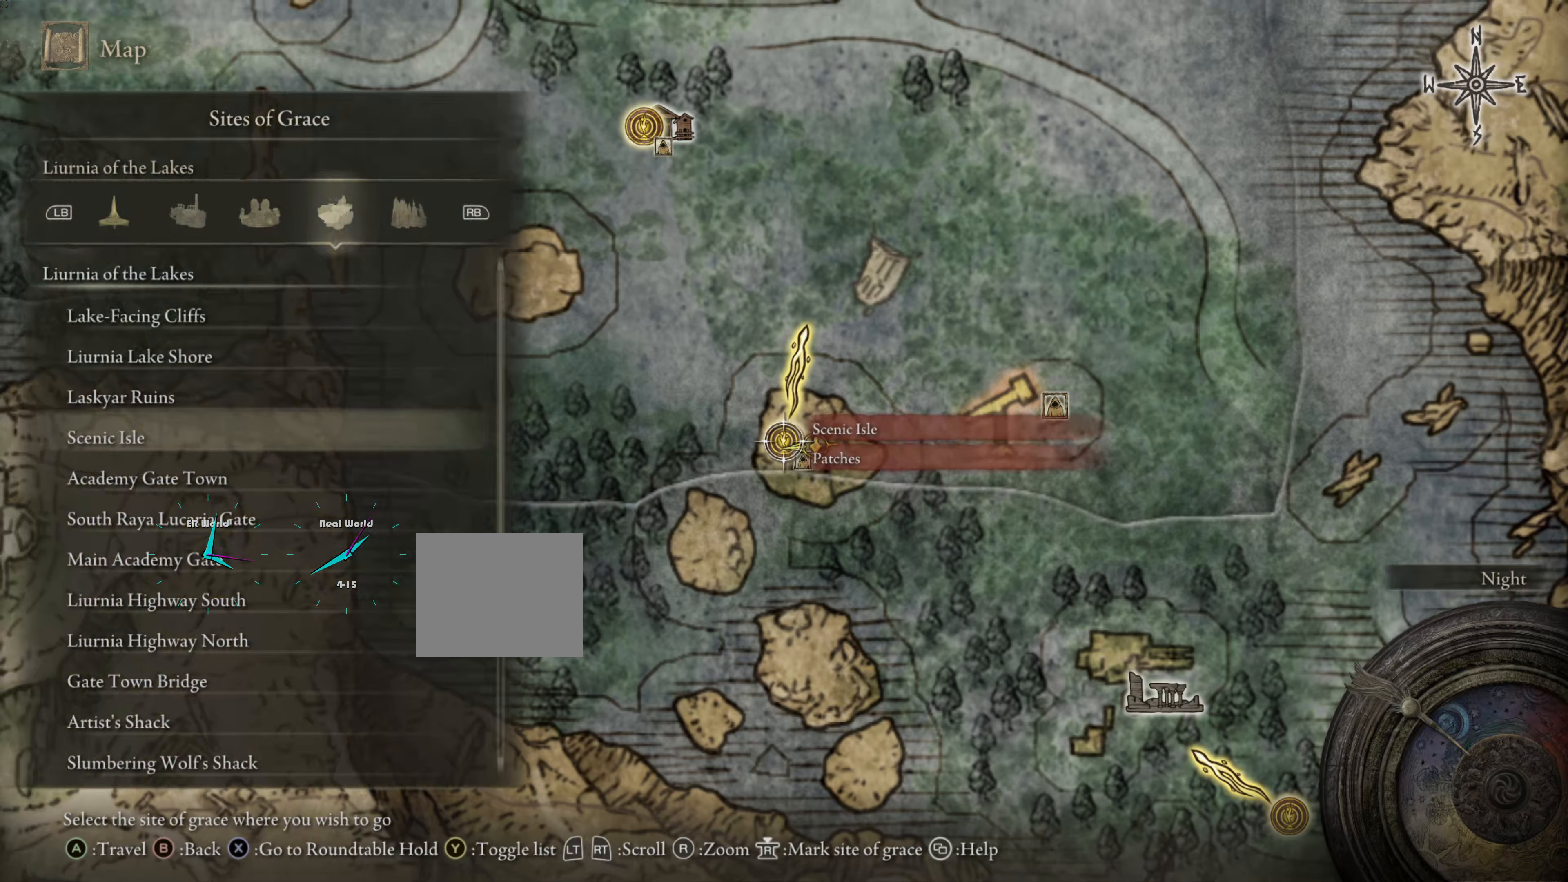
Gameplay with a controller (PlayStation layout); each line is a JSON object with the inputs held at the frame after it. "events" lists button and stick changes between this image and that frame as [ms after this image, input, new state], when the widget could be followed in between. Not read: L3.
{"buttons": [], "left_stick": "center", "right_stick": "center", "events": []}
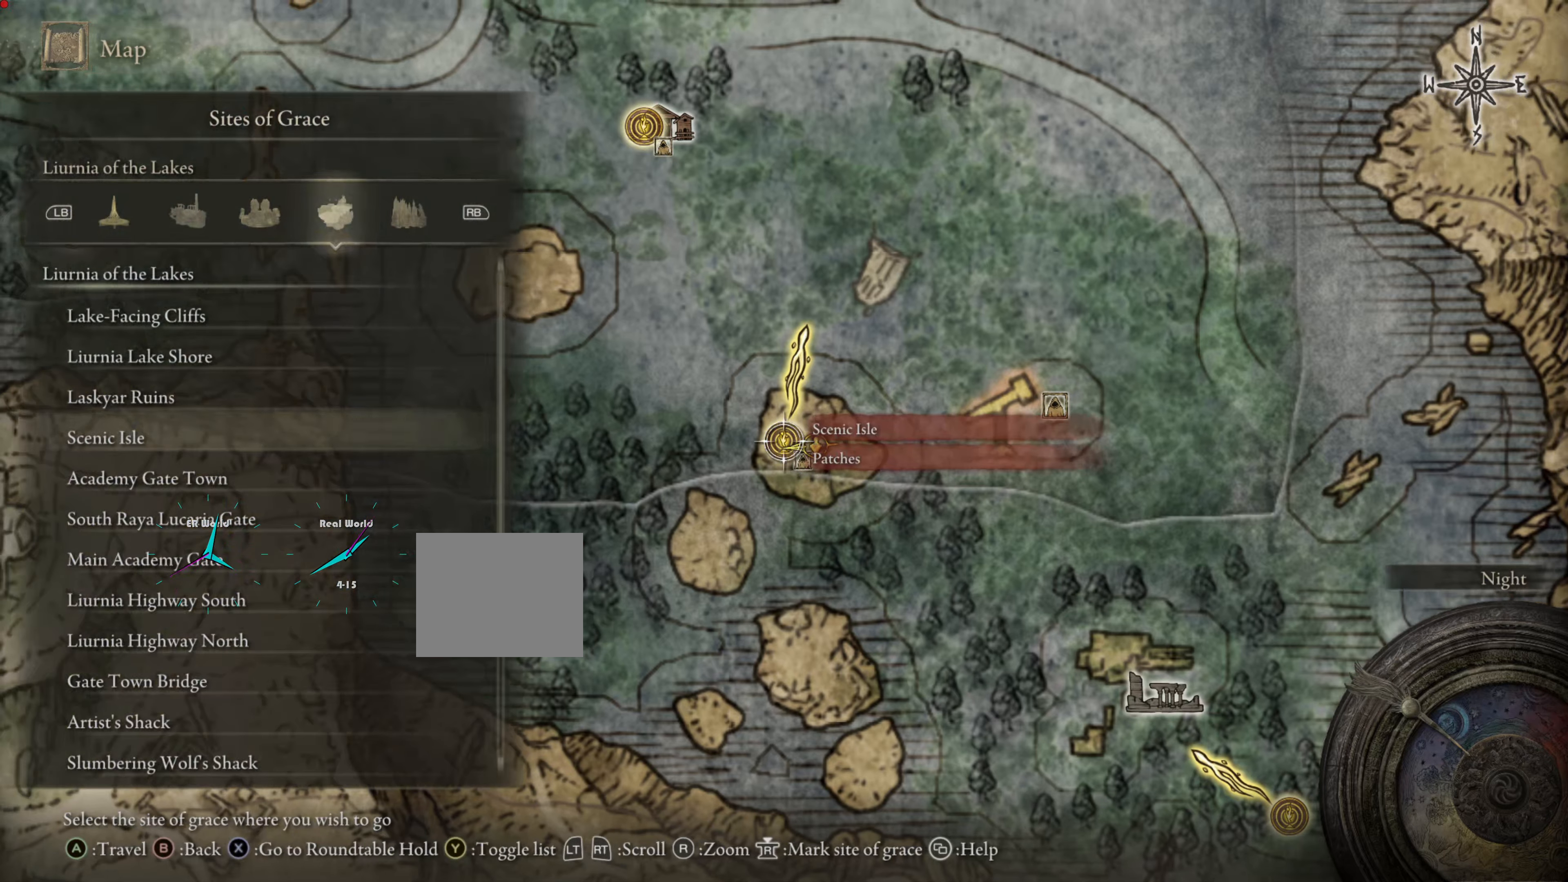
{"buttons": [], "left_stick": "center", "right_stick": "center", "events": []}
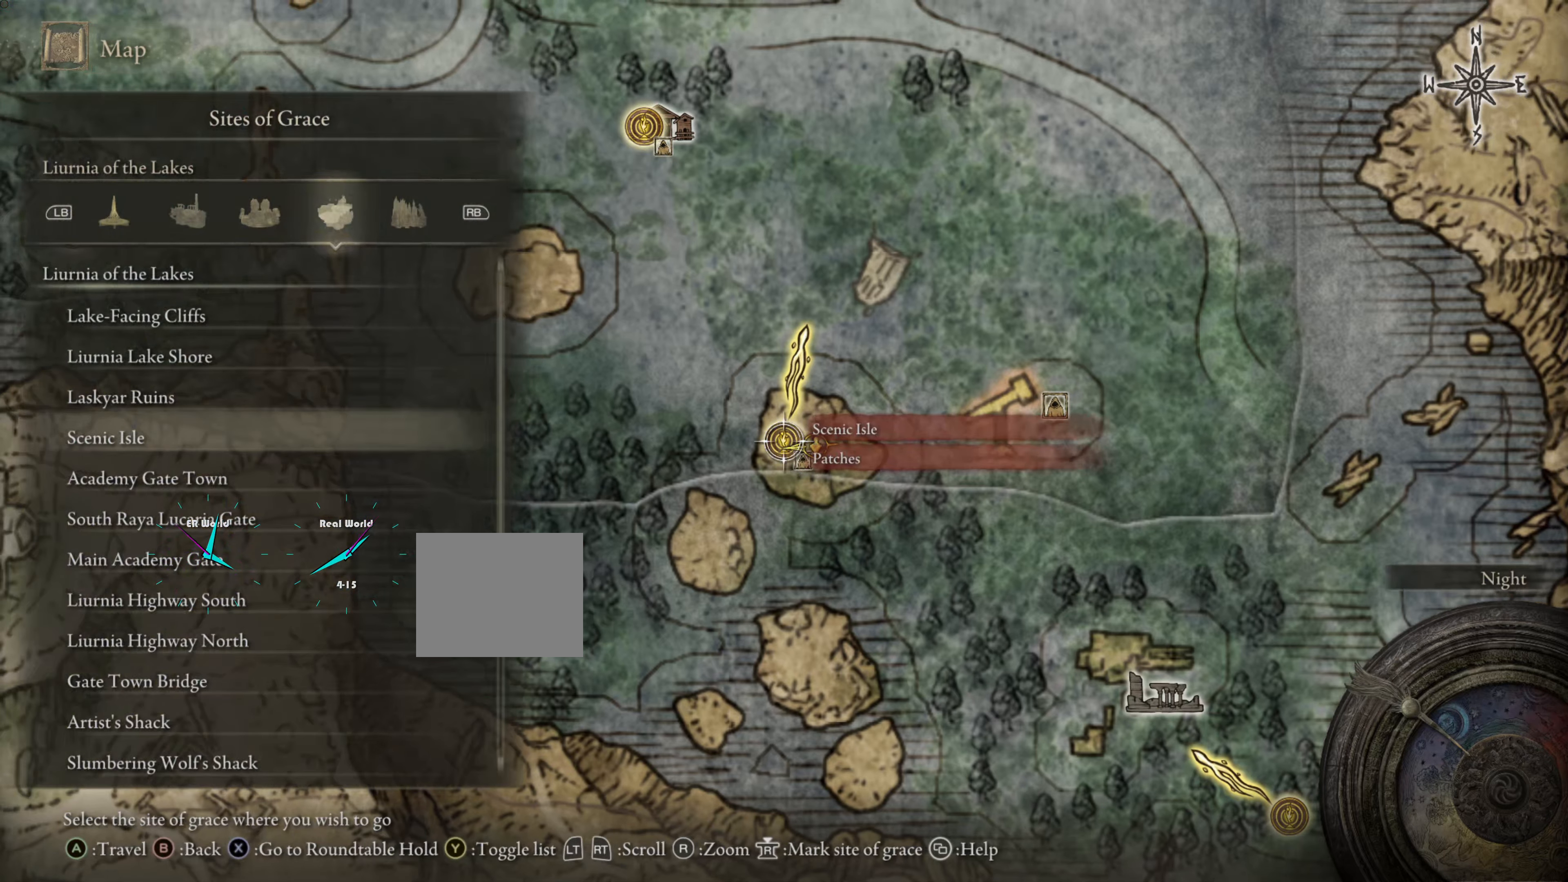
{"buttons": [], "left_stick": "center", "right_stick": "center", "events": []}
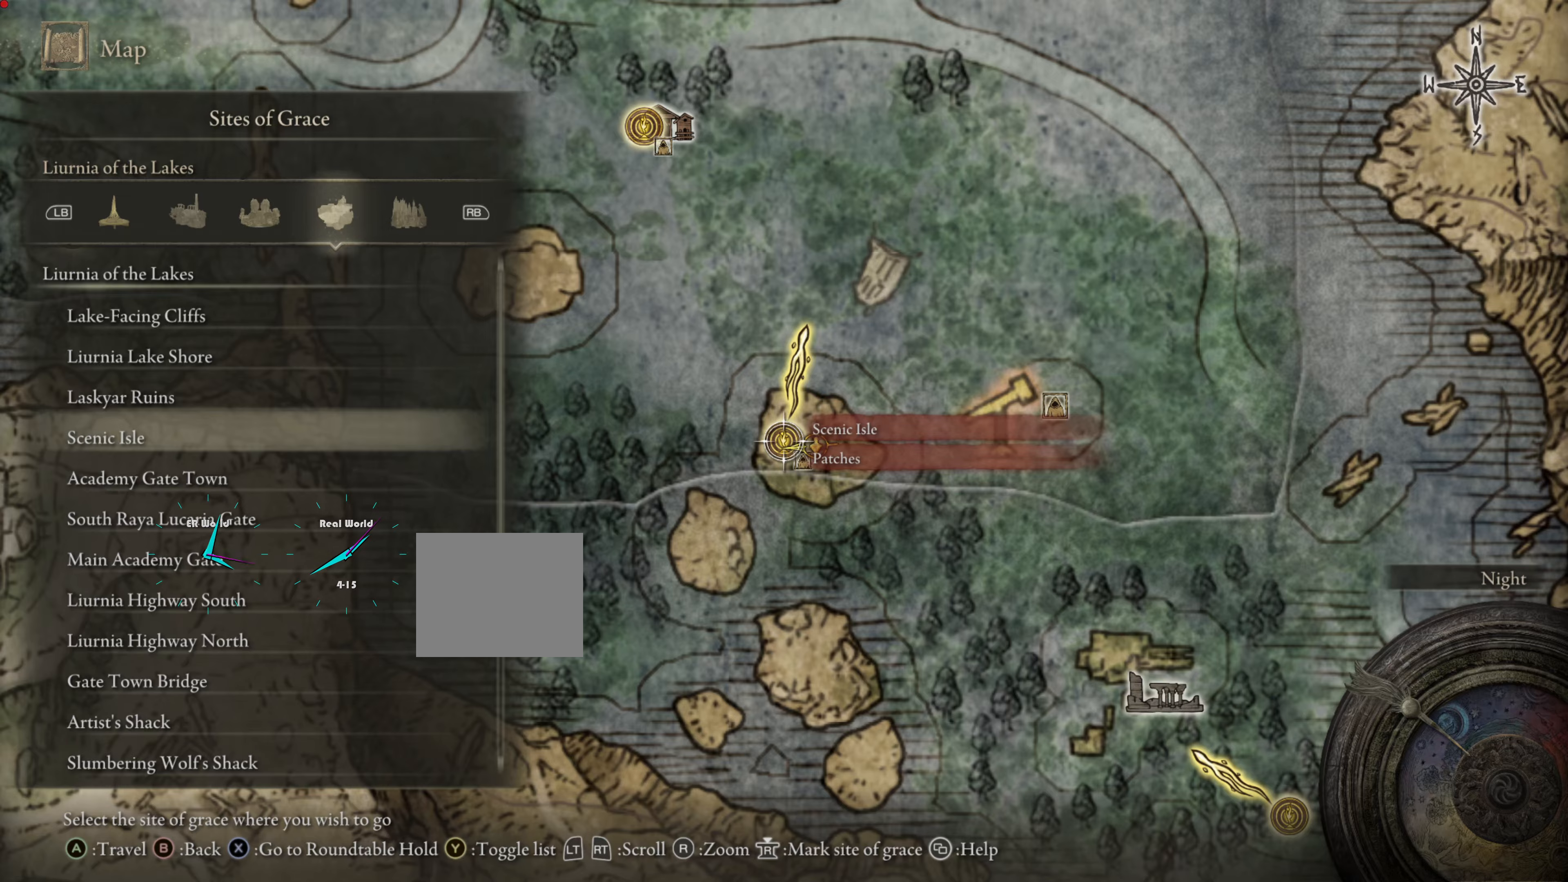
{"buttons": [], "left_stick": "center", "right_stick": "center", "events": []}
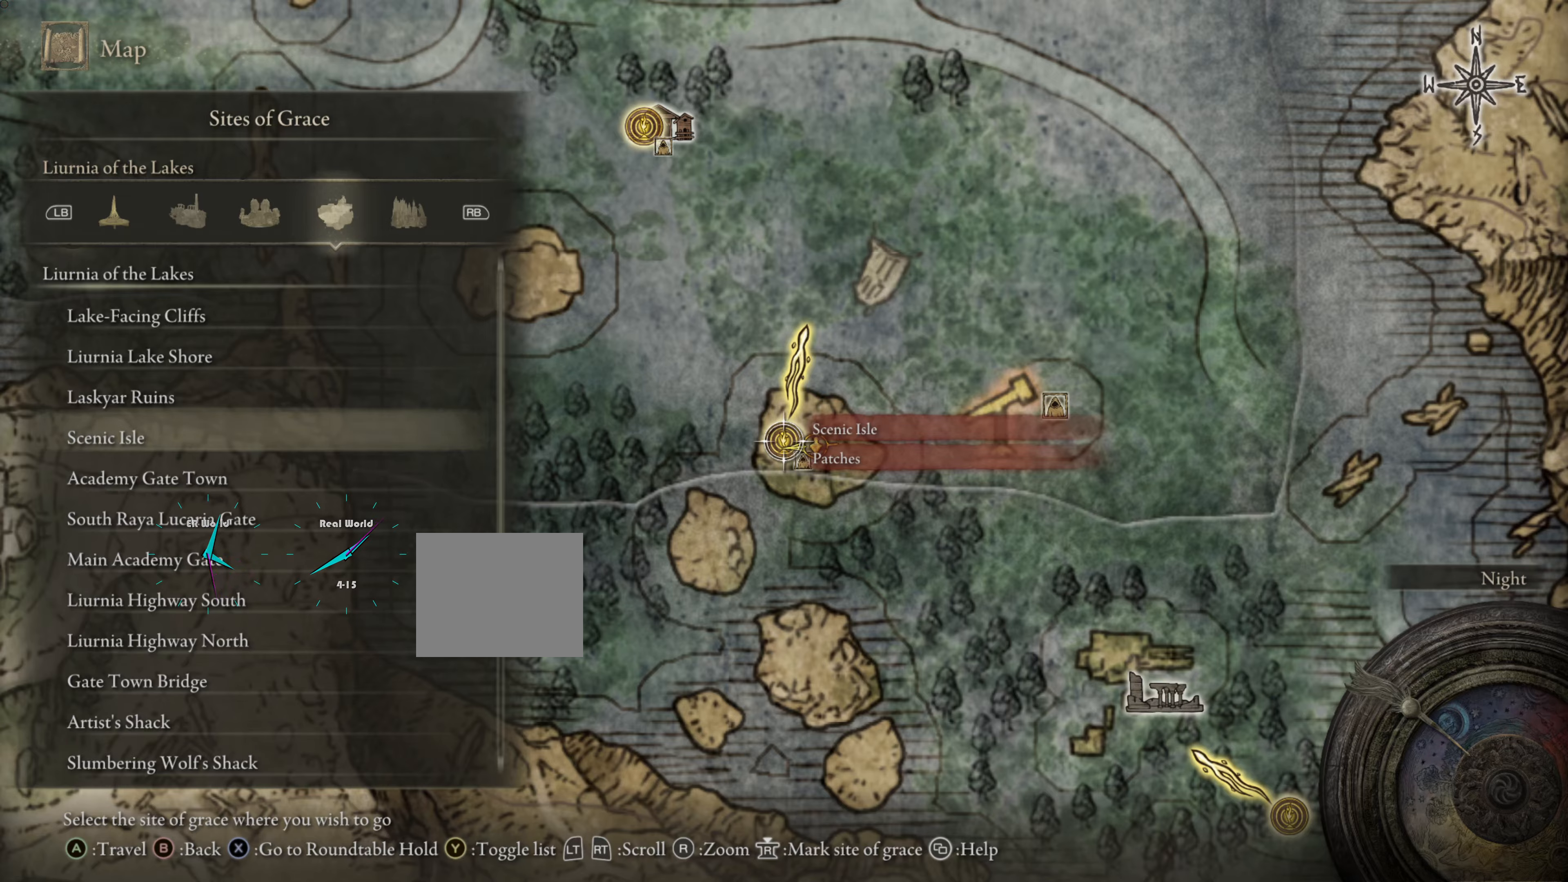
{"buttons": [], "left_stick": "up", "right_stick": "center", "events": [[200, "left_stick", "up"]]}
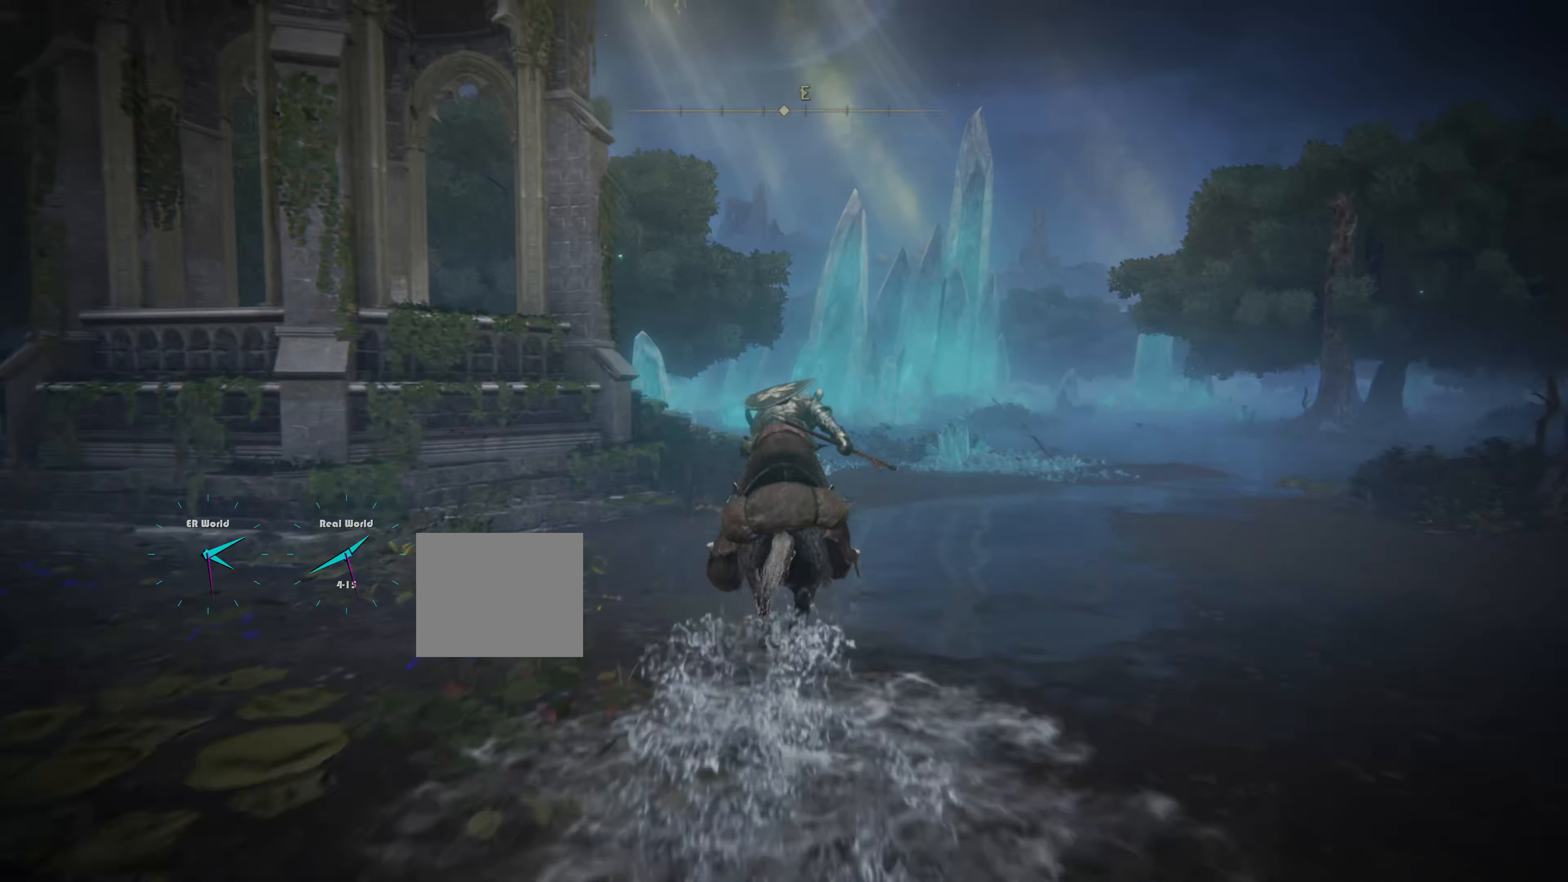
{"buttons": [], "left_stick": "up", "right_stick": "left", "events": [[367, "right_stick", "left"]]}
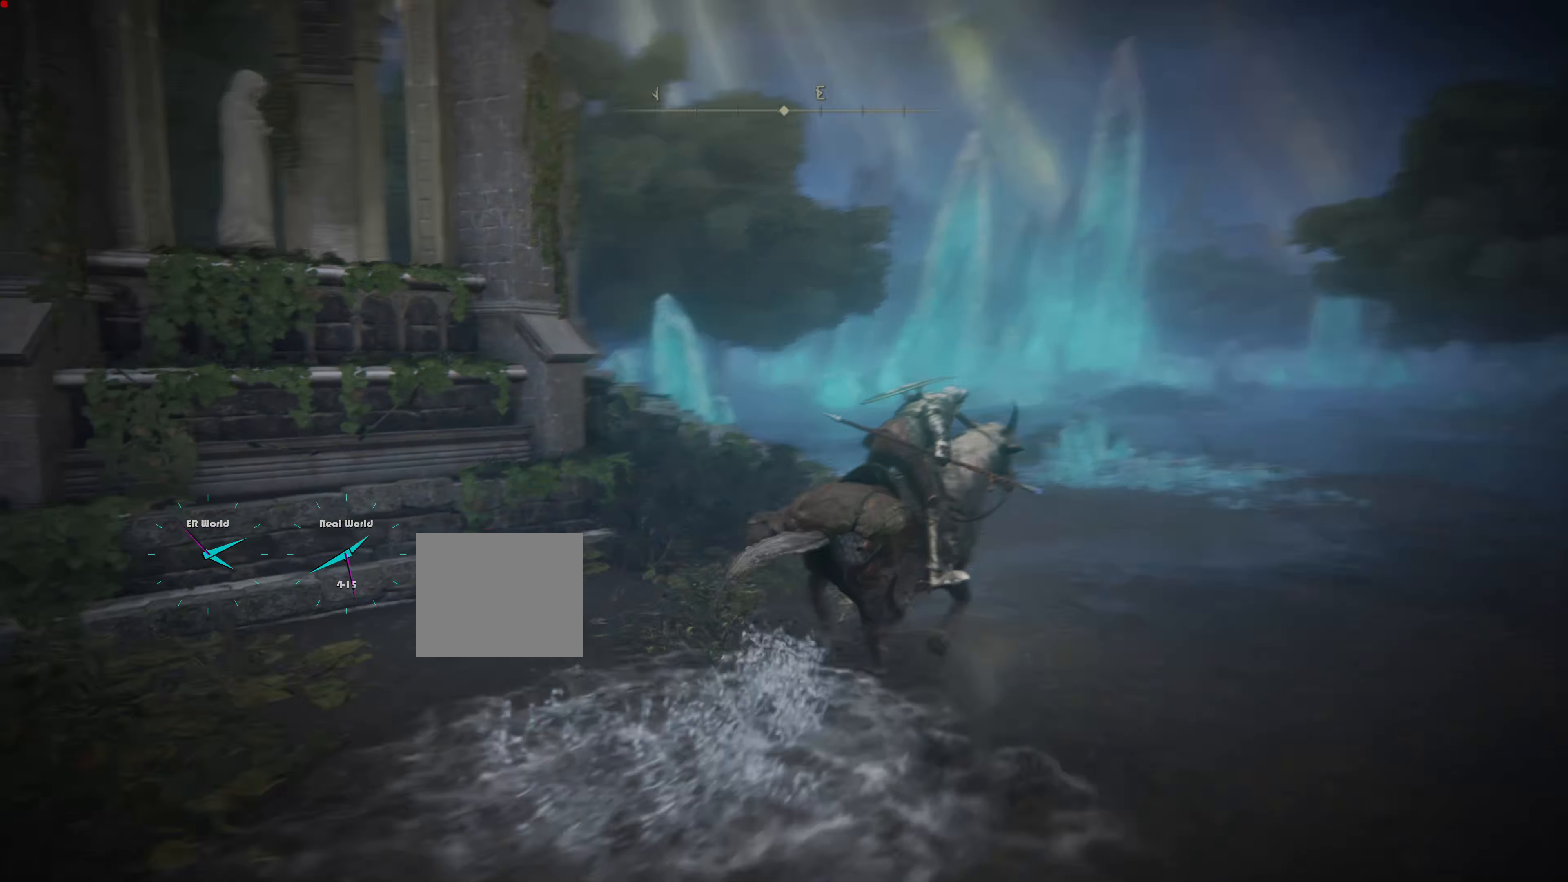
{"buttons": [], "left_stick": "up", "right_stick": "down-left", "events": [[133, "right_stick", "center"], [483, "right_stick", "down-left"]]}
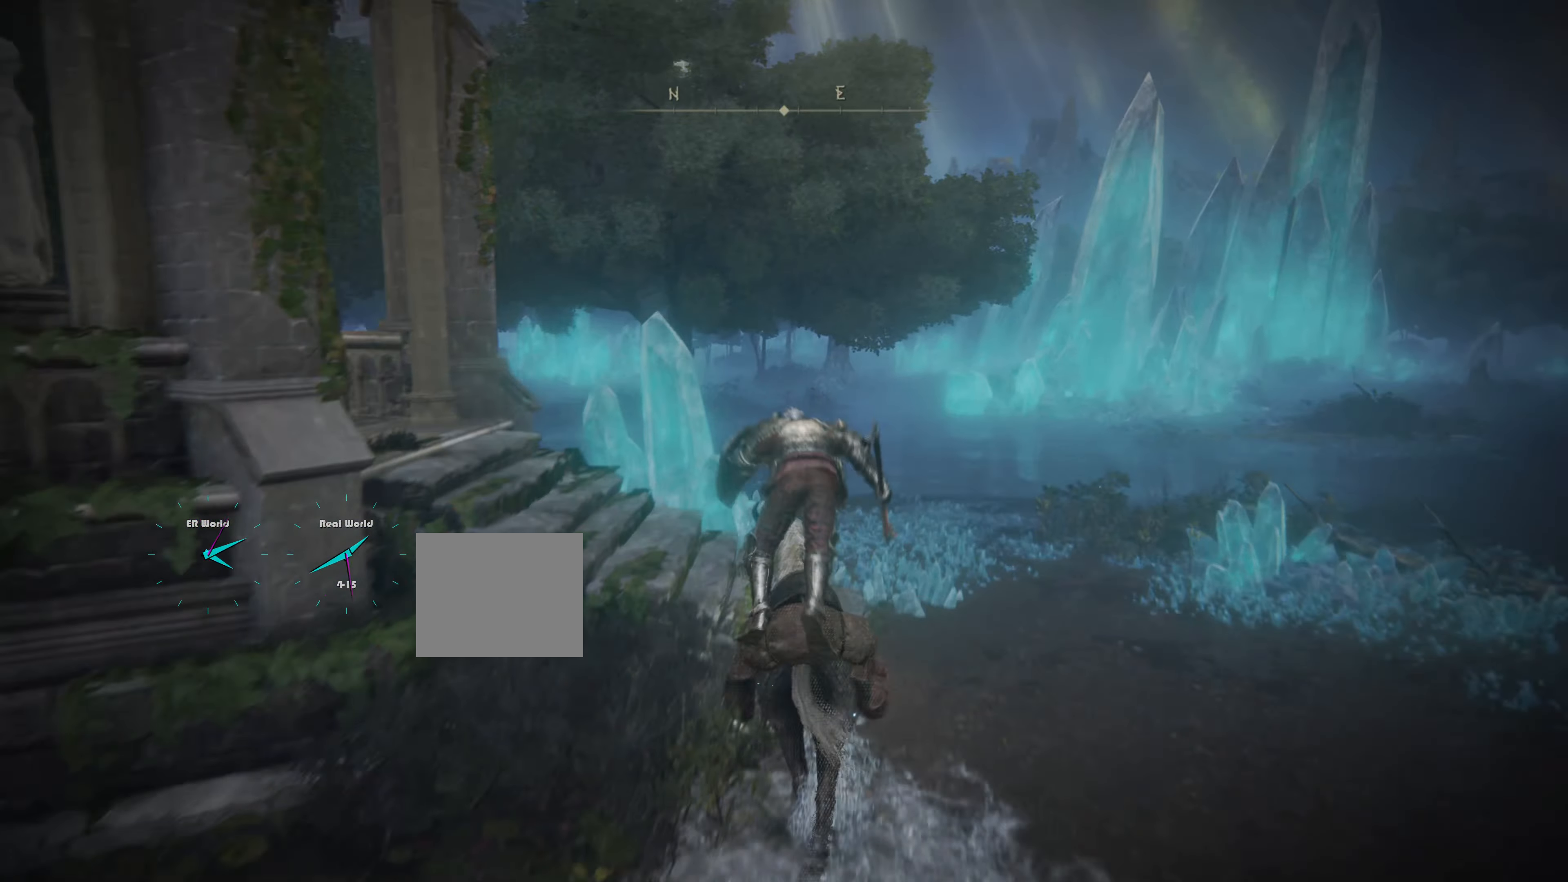
{"buttons": [], "left_stick": "up-left", "right_stick": "left", "events": [[267, "left_stick", "up-left"], [384, "right_stick", "left"]]}
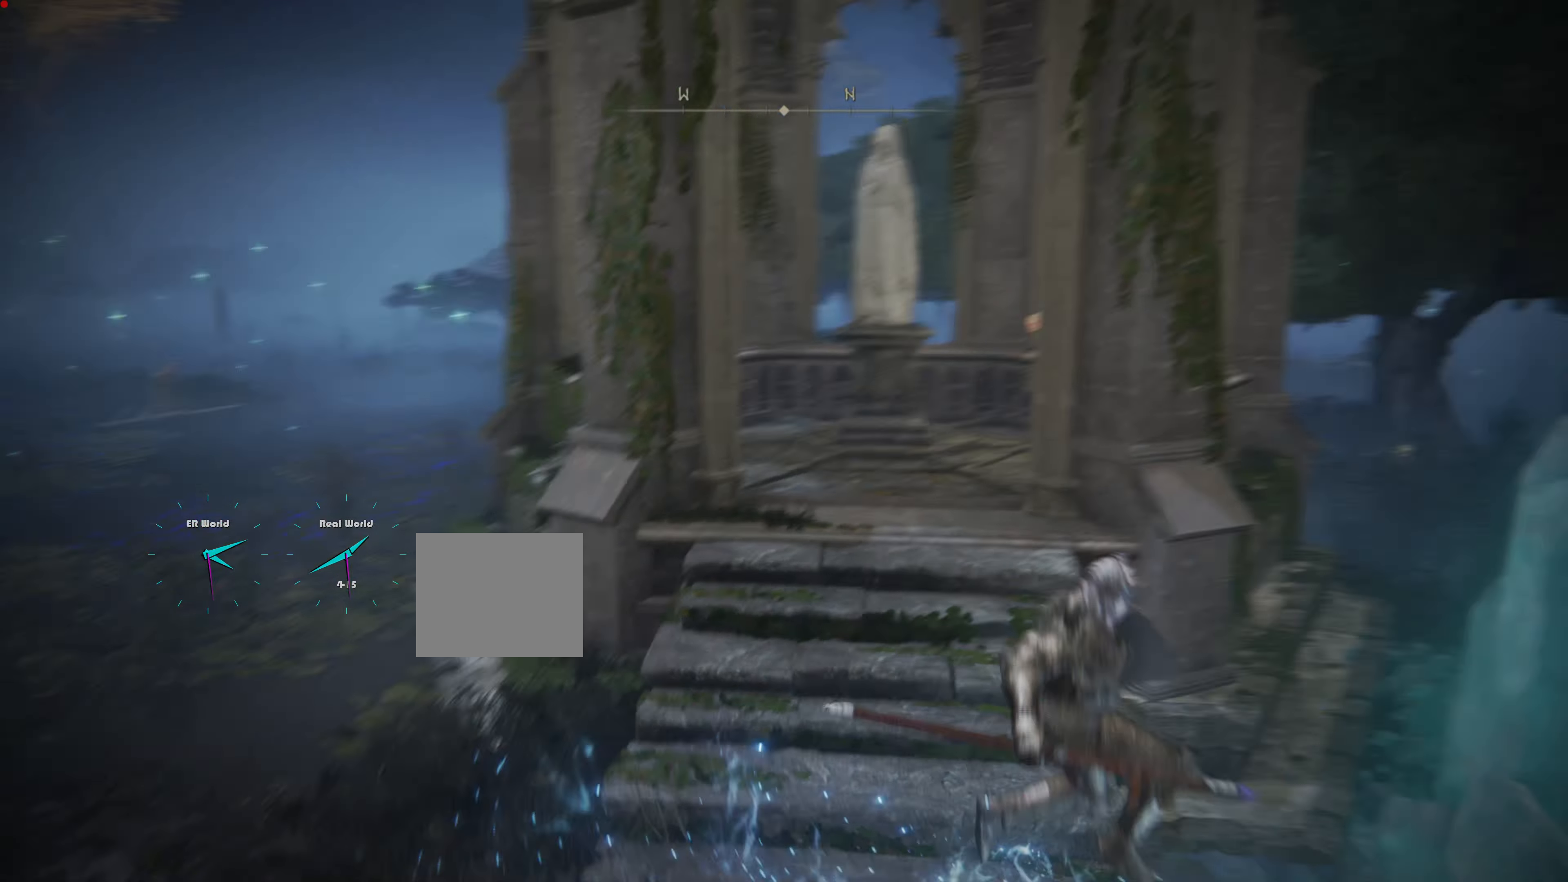
{"buttons": [], "left_stick": "up-left", "right_stick": "center"}